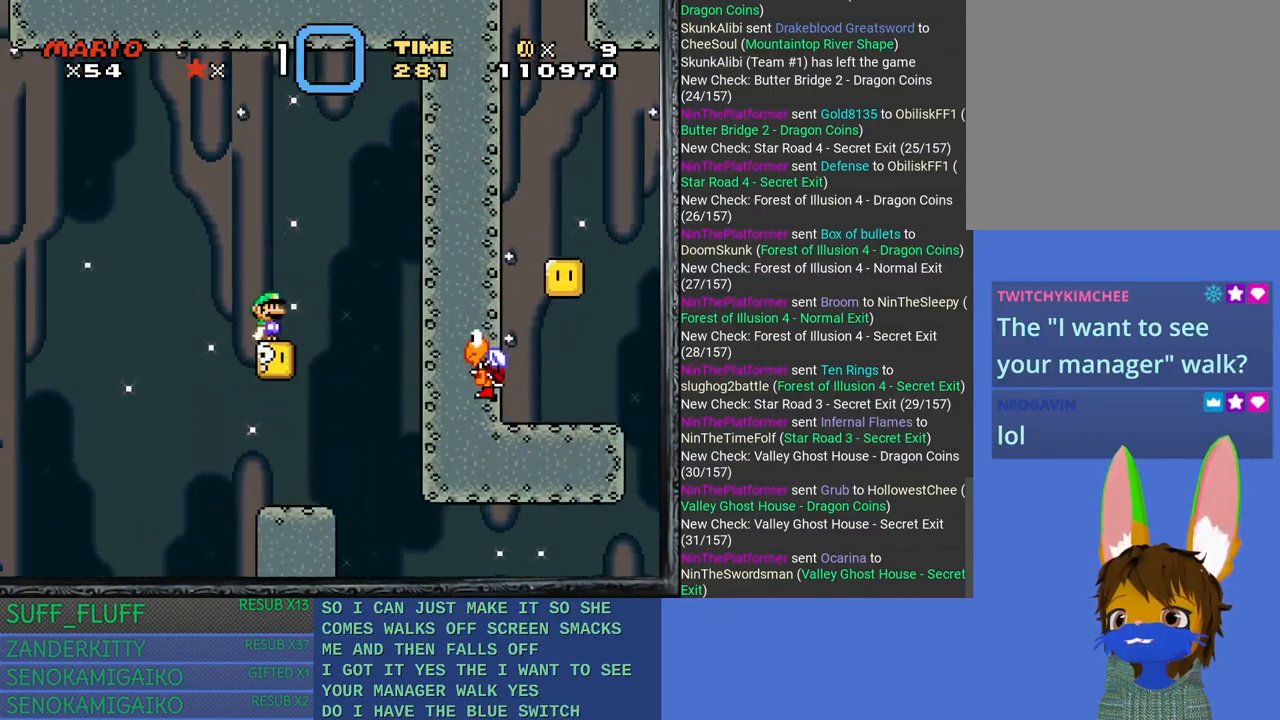
Gameplay with a controller (PlayStation layout); each line is a JSON object with the inputs held at the frame after it. "events" lists button and stick changes between this image and that frame as [ms after this image, input, new state], when the widget could be followed in between. Not read: R3.
{"buttons": ["CROSS", "SQUARE"], "left_stick": "left", "right_stick": "center", "events": [[233, "left_stick", "left"], [333, "CROSS", "down"]]}
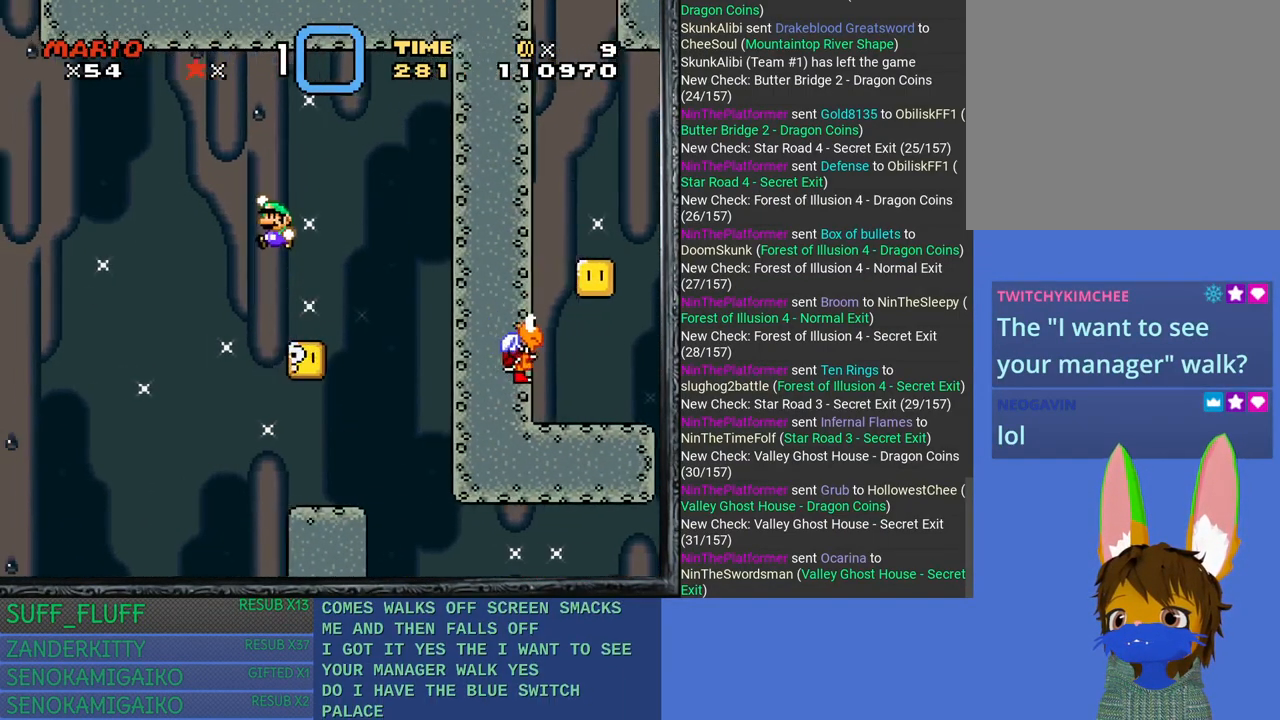
{"buttons": ["CROSS", "SQUARE"], "left_stick": "left", "right_stick": "center", "events": []}
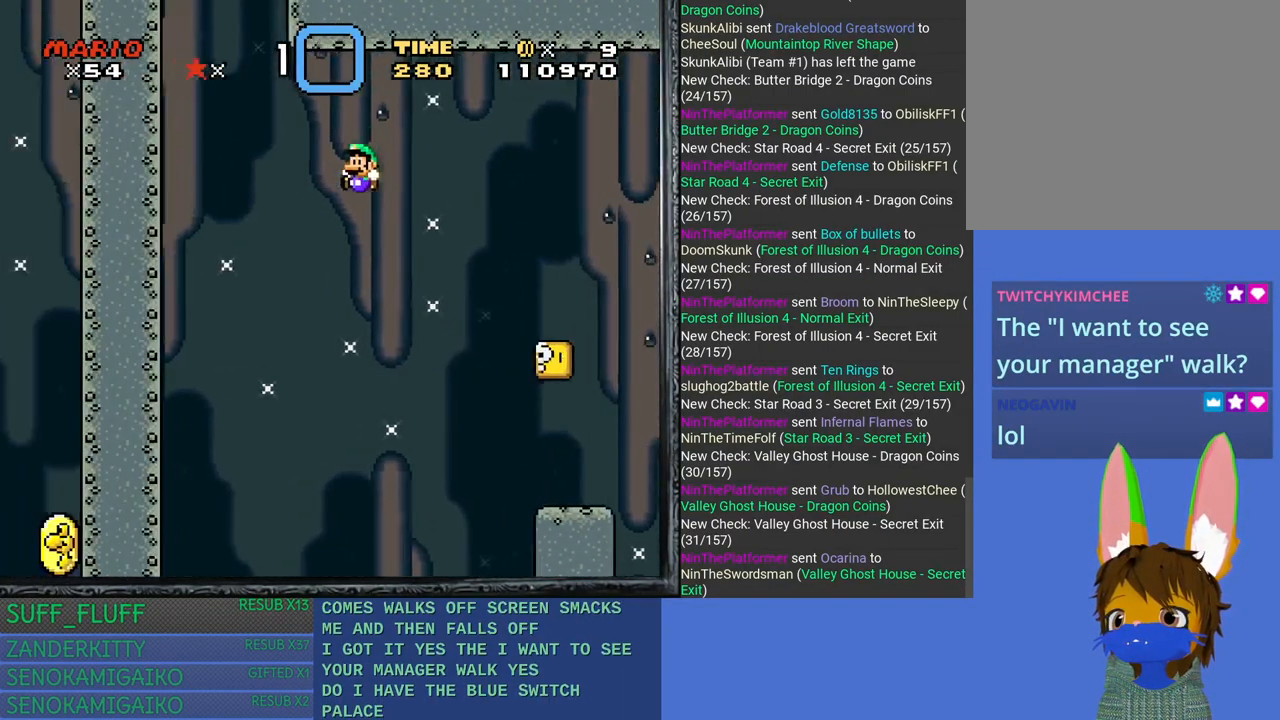
{"buttons": ["SQUARE"], "left_stick": "right", "right_stick": "center", "events": [[200, "CROSS", "up"], [333, "left_stick", "center"], [383, "left_stick", "right"]]}
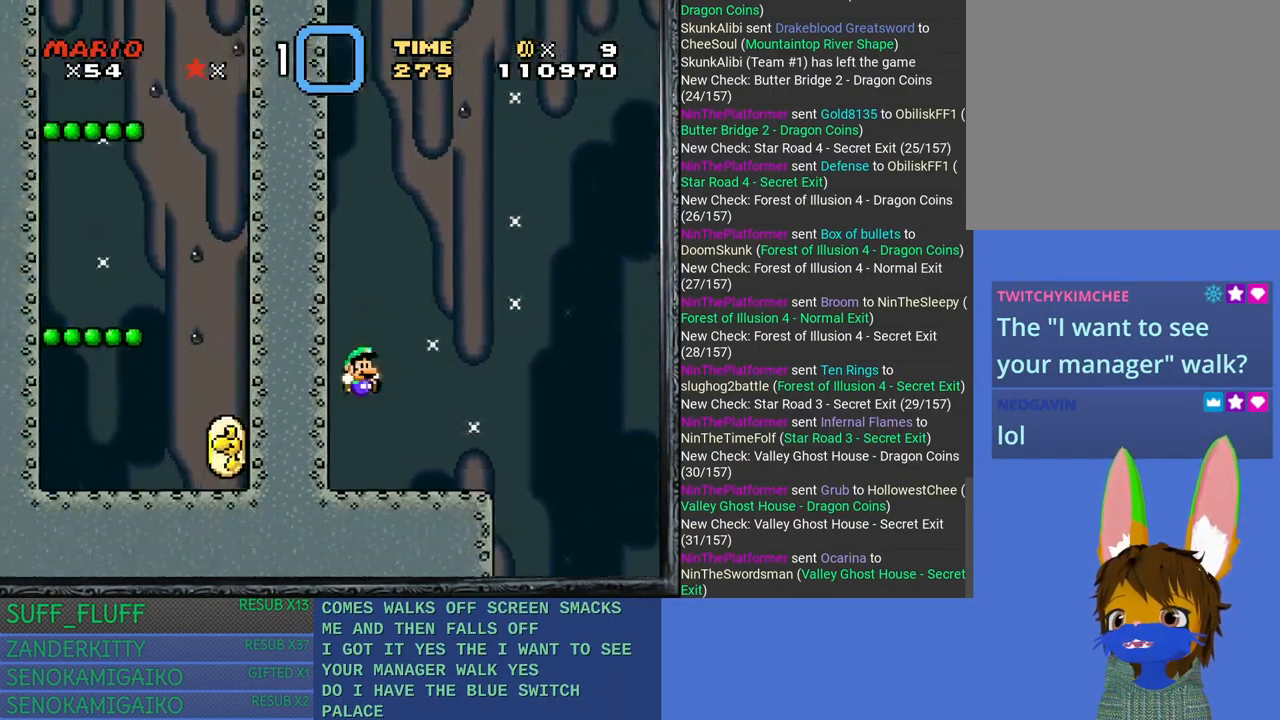
{"buttons": ["CROSS", "SQUARE"], "left_stick": "right", "right_stick": "center", "events": [[417, "CROSS", "down"]]}
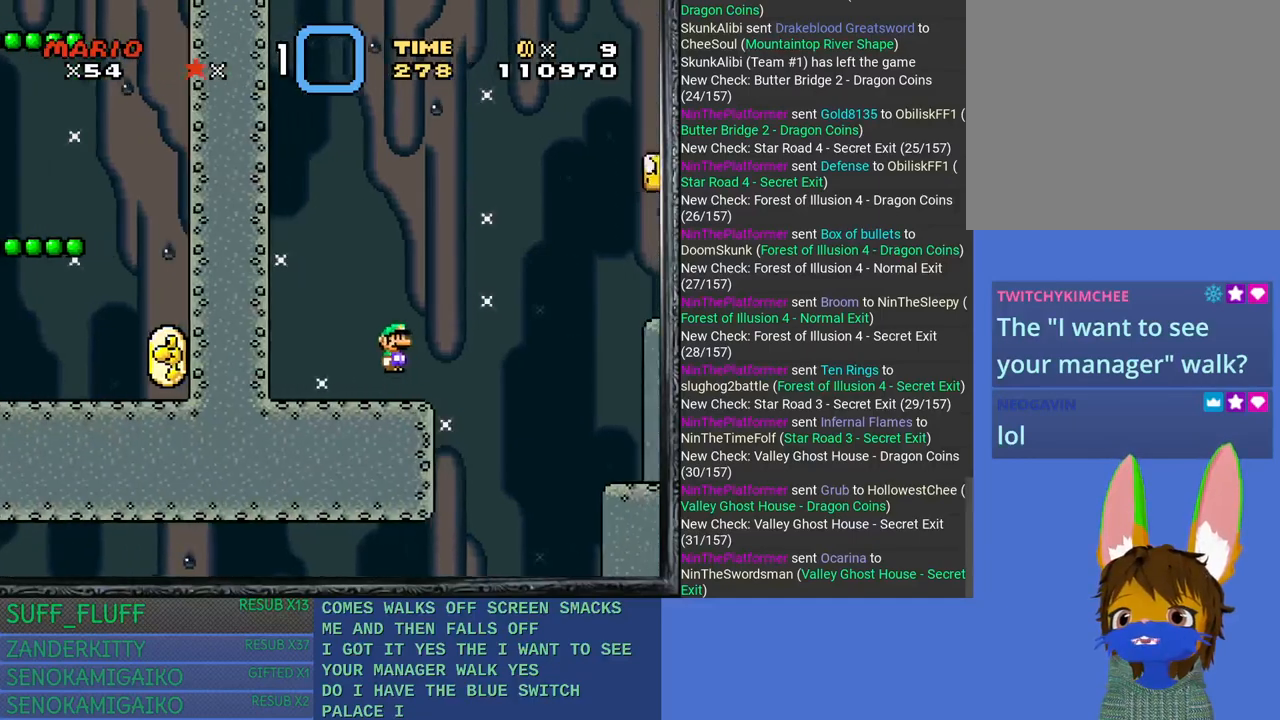
{"buttons": ["SQUARE"], "left_stick": "right", "right_stick": "center", "events": [[367, "CROSS", "up"]]}
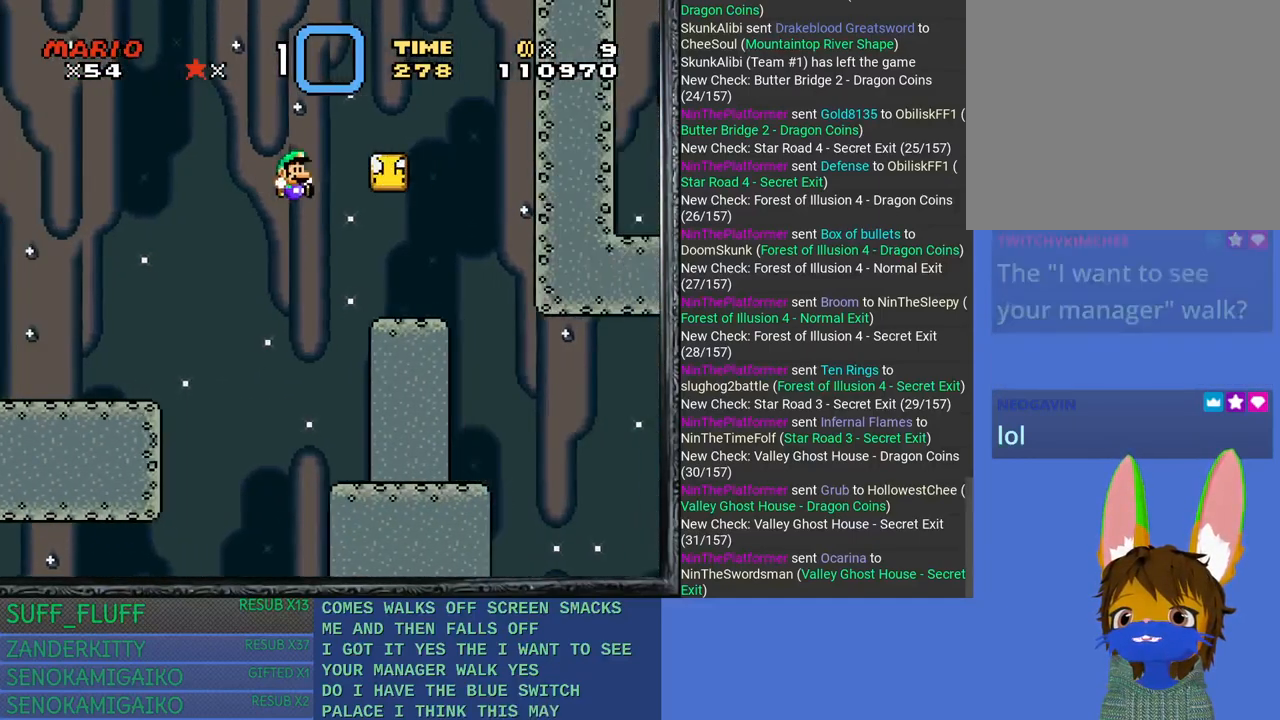
{"buttons": ["SQUARE"], "left_stick": "right", "right_stick": "center", "events": [[133, "left_stick", "left"], [433, "left_stick", "right"]]}
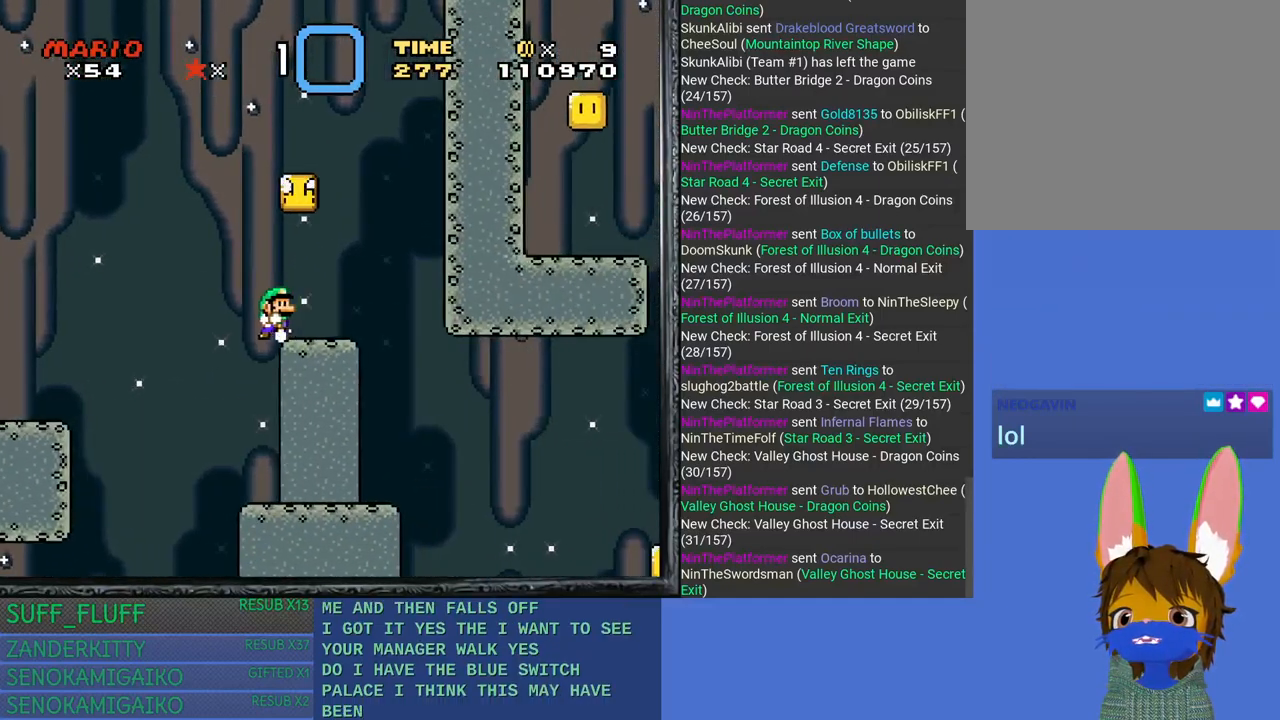
{"buttons": ["SQUARE"], "left_stick": "right", "right_stick": "center", "events": [[83, "left_stick", "left"], [333, "left_stick", "right"]]}
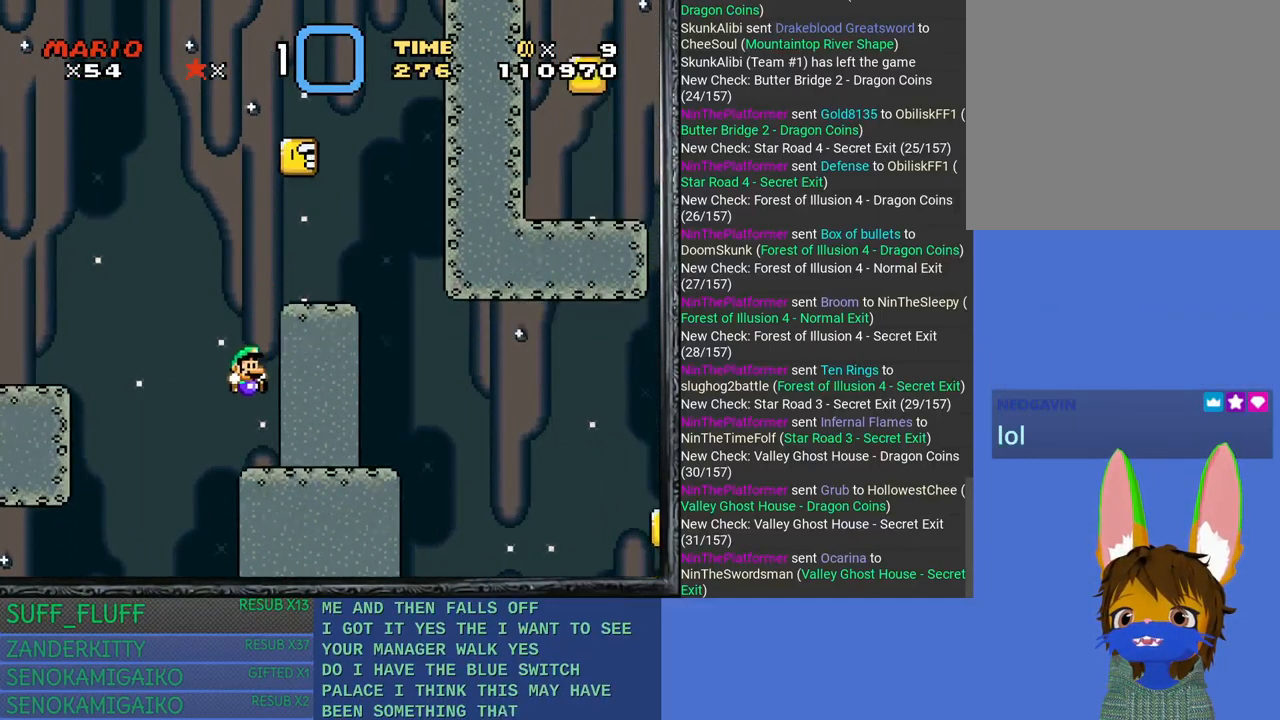
{"buttons": ["CROSS", "SQUARE"], "left_stick": "right", "right_stick": "center", "events": [[483, "CROSS", "down"]]}
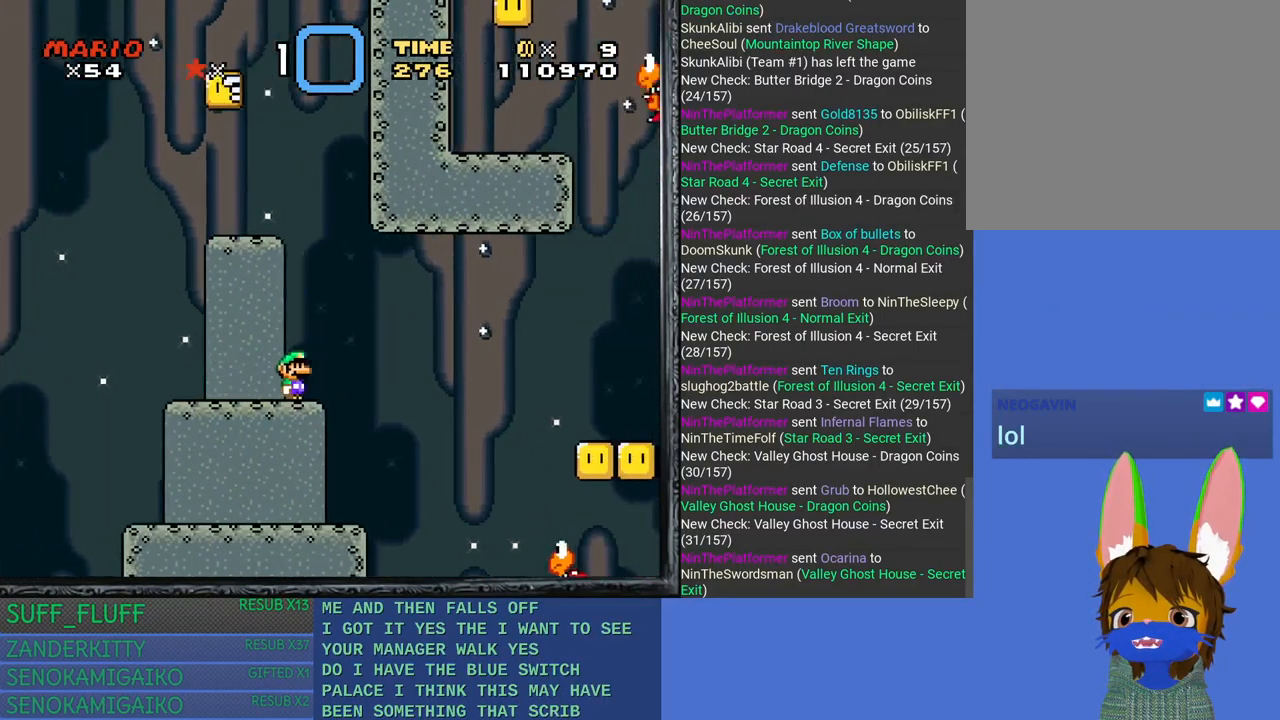
{"buttons": ["CROSS", "SQUARE"], "left_stick": "right", "right_stick": "center", "events": [[233, "CROSS", "up"], [367, "CROSS", "down"]]}
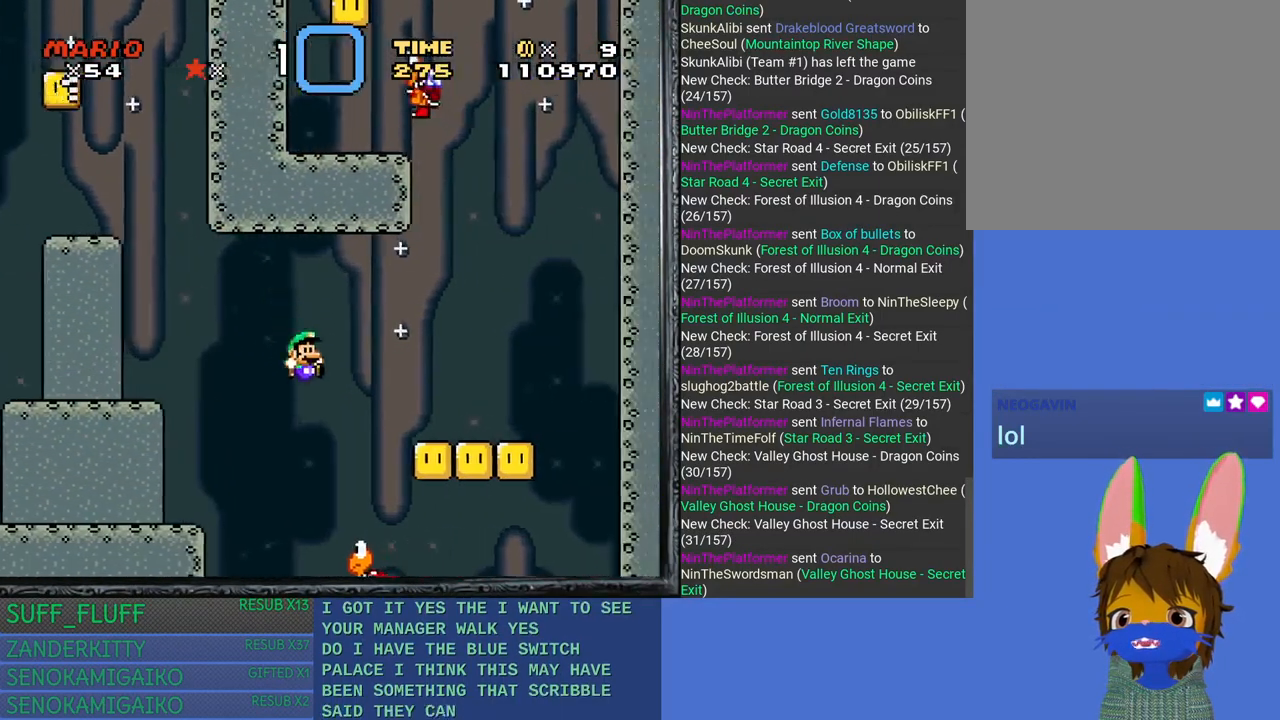
{"buttons": ["CROSS", "SQUARE"], "left_stick": "right", "right_stick": "center", "events": [[150, "left_stick", "up-left"], [217, "left_stick", "left"], [400, "left_stick", "right"]]}
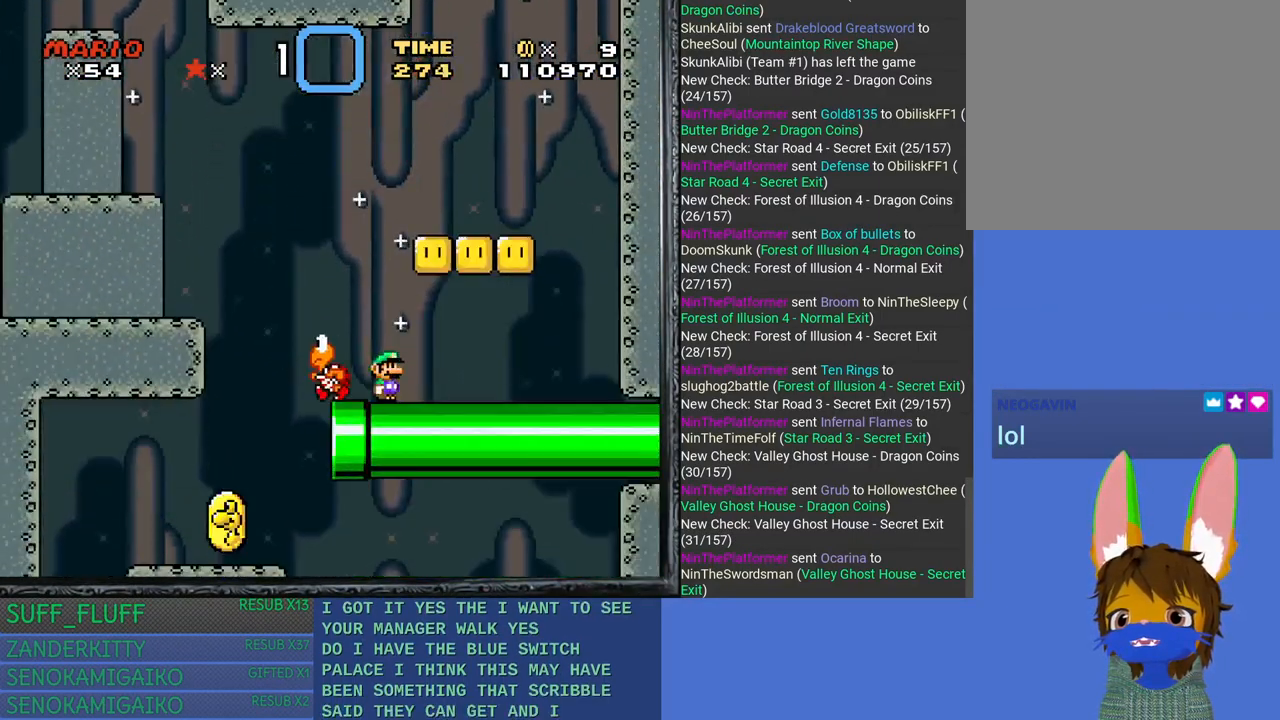
{"buttons": ["SQUARE"], "left_stick": "right", "right_stick": "center", "events": [[67, "CROSS", "up"]]}
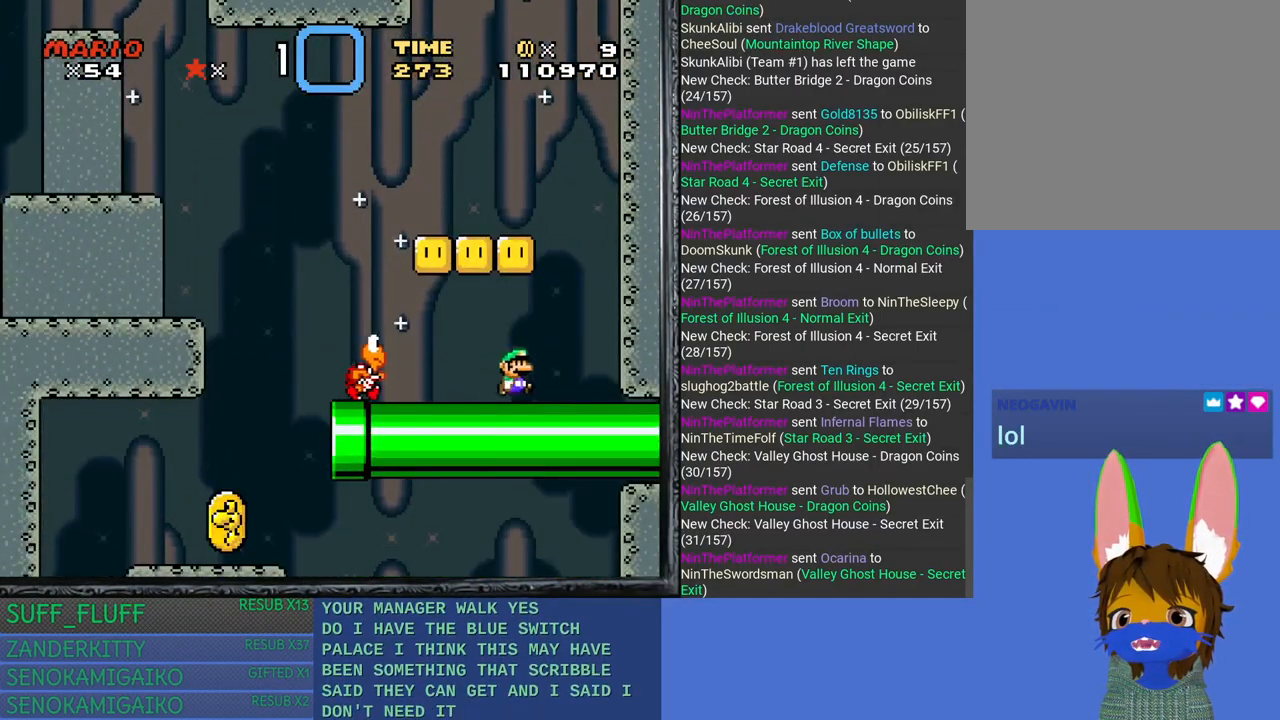
{"buttons": ["CROSS", "SQUARE"], "left_stick": "left", "right_stick": "center", "events": [[67, "CROSS", "down"], [150, "left_stick", "left"]]}
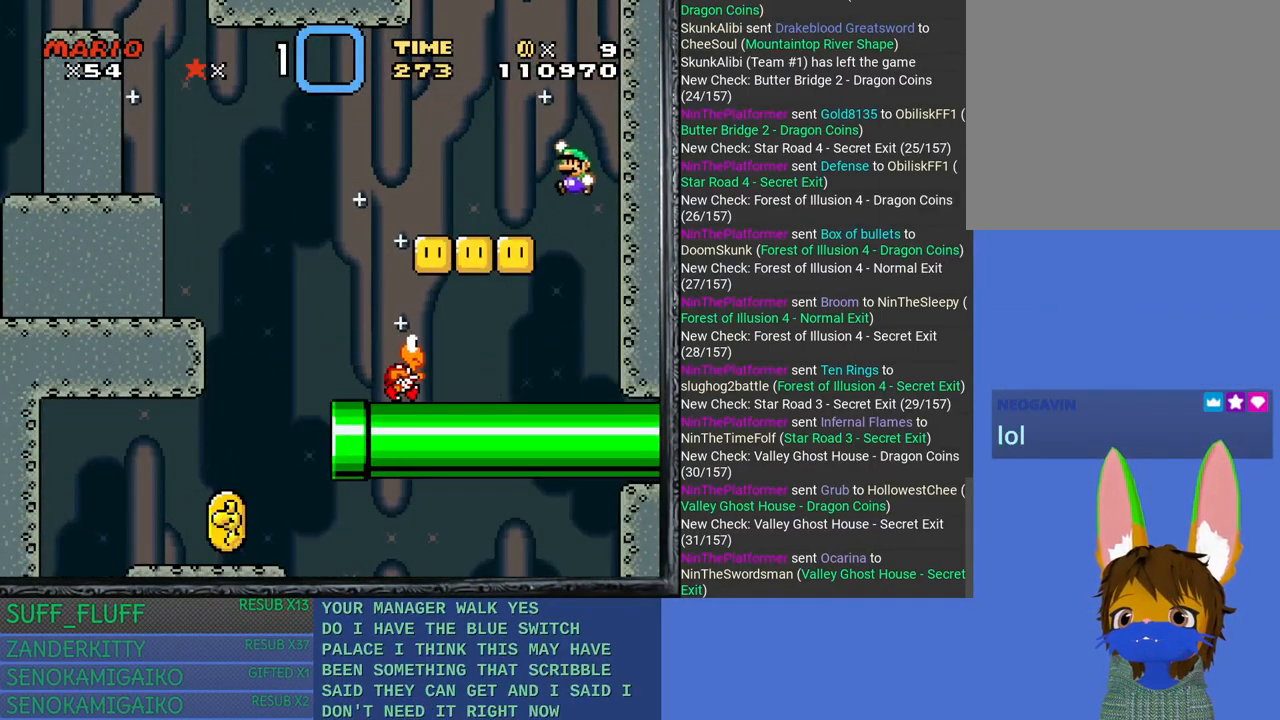
{"buttons": ["SQUARE"], "left_stick": "center", "right_stick": "center", "events": [[100, "CROSS", "up"], [100, "left_stick", "right"], [450, "left_stick", "center"]]}
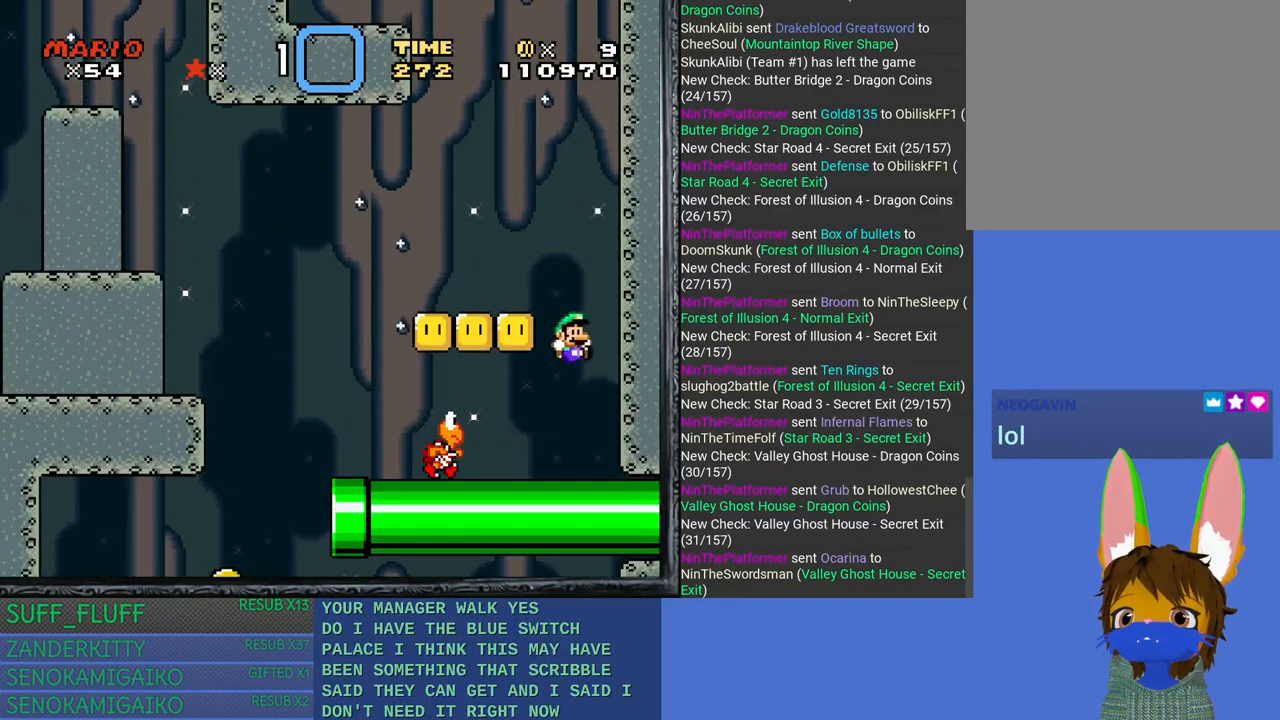
{"buttons": ["CROSS", "SQUARE"], "left_stick": "left", "right_stick": "center", "events": [[33, "left_stick", "left"], [467, "CROSS", "down"]]}
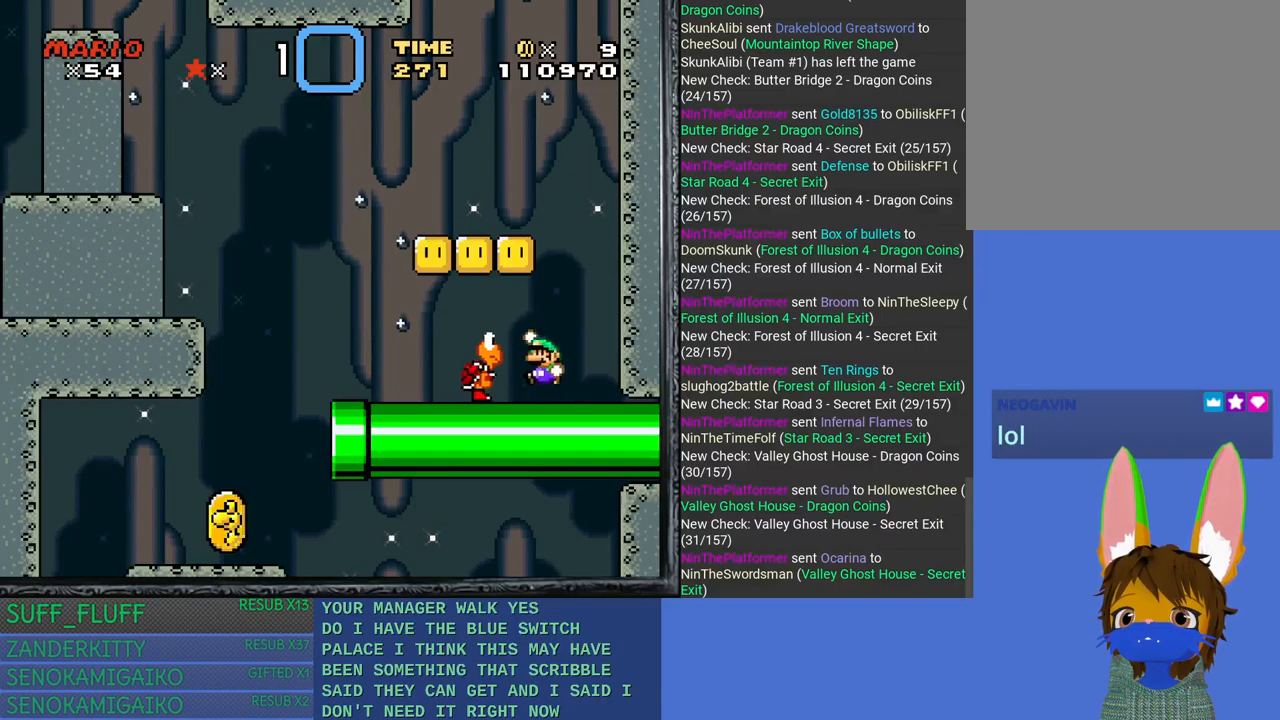
{"buttons": ["SQUARE"], "left_stick": "right", "right_stick": "center", "events": [[300, "CROSS", "up"], [350, "left_stick", "right"]]}
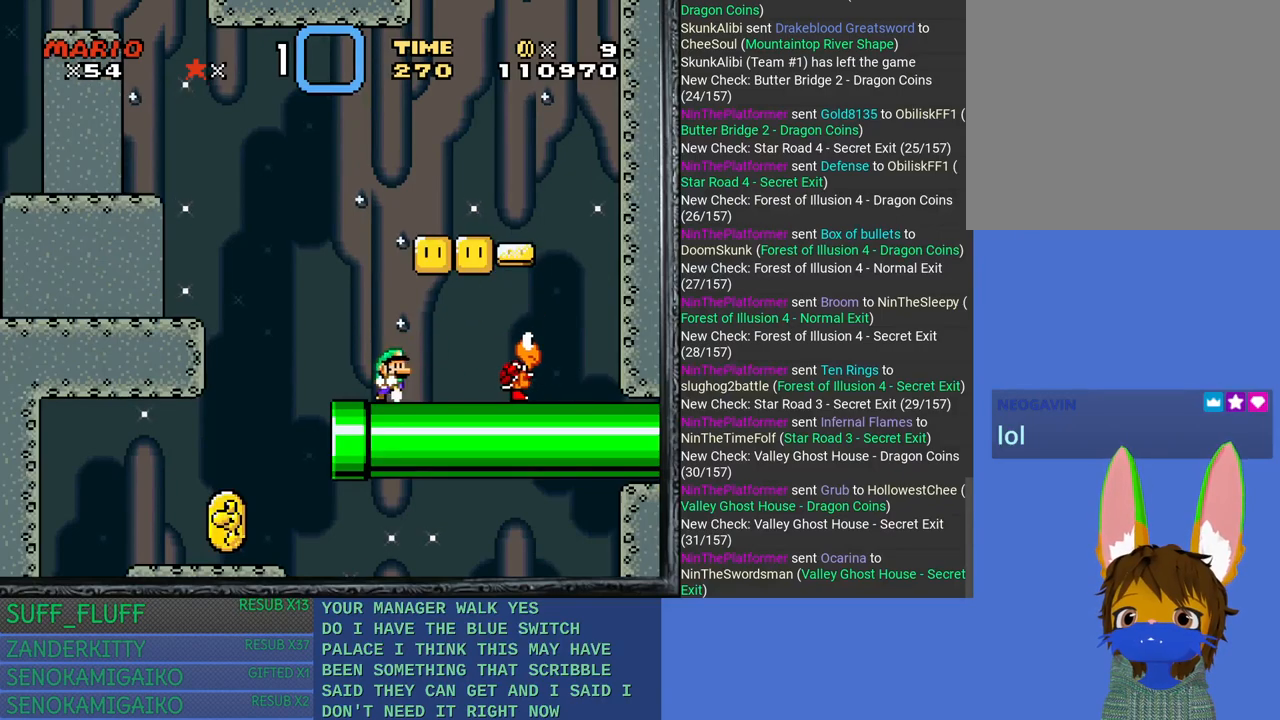
{"buttons": ["CROSS", "SQUARE"], "left_stick": "left", "right_stick": "center", "events": [[317, "CROSS", "down"], [383, "left_stick", "left"]]}
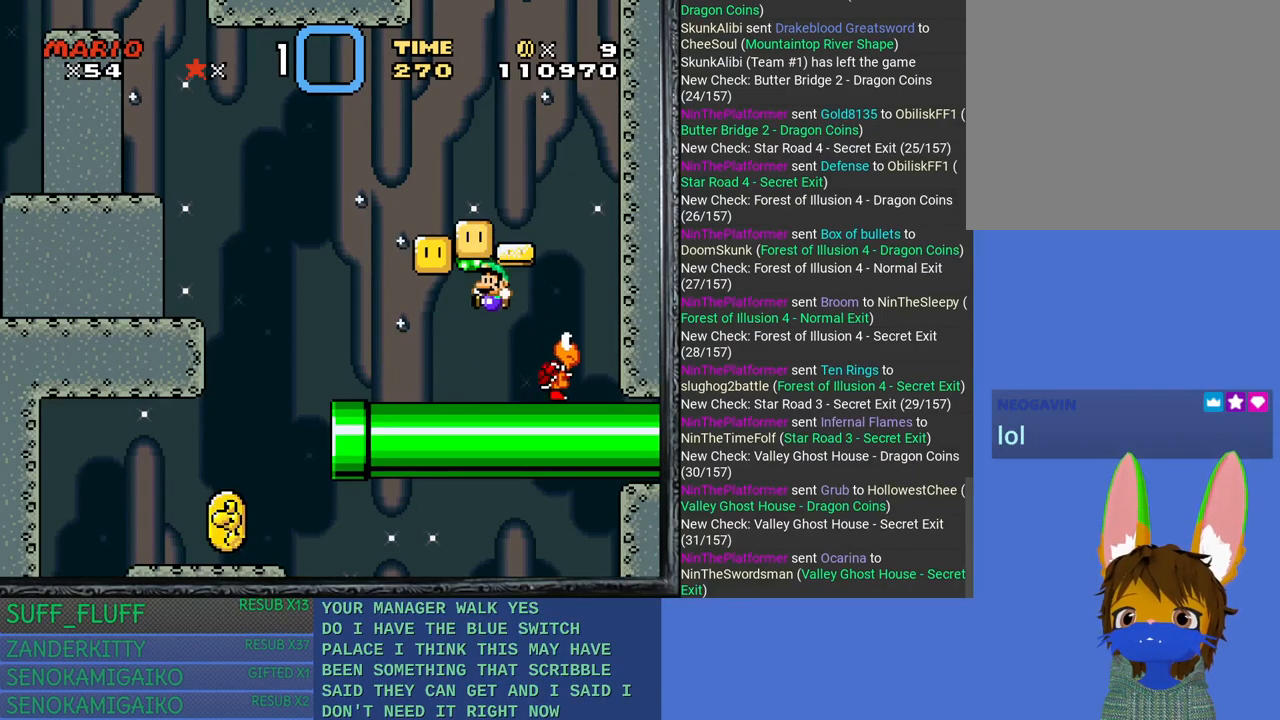
{"buttons": ["CROSS", "SQUARE"], "left_stick": "right", "right_stick": "center", "events": [[33, "CROSS", "up"], [400, "CROSS", "down"], [417, "left_stick", "center"], [500, "left_stick", "right"]]}
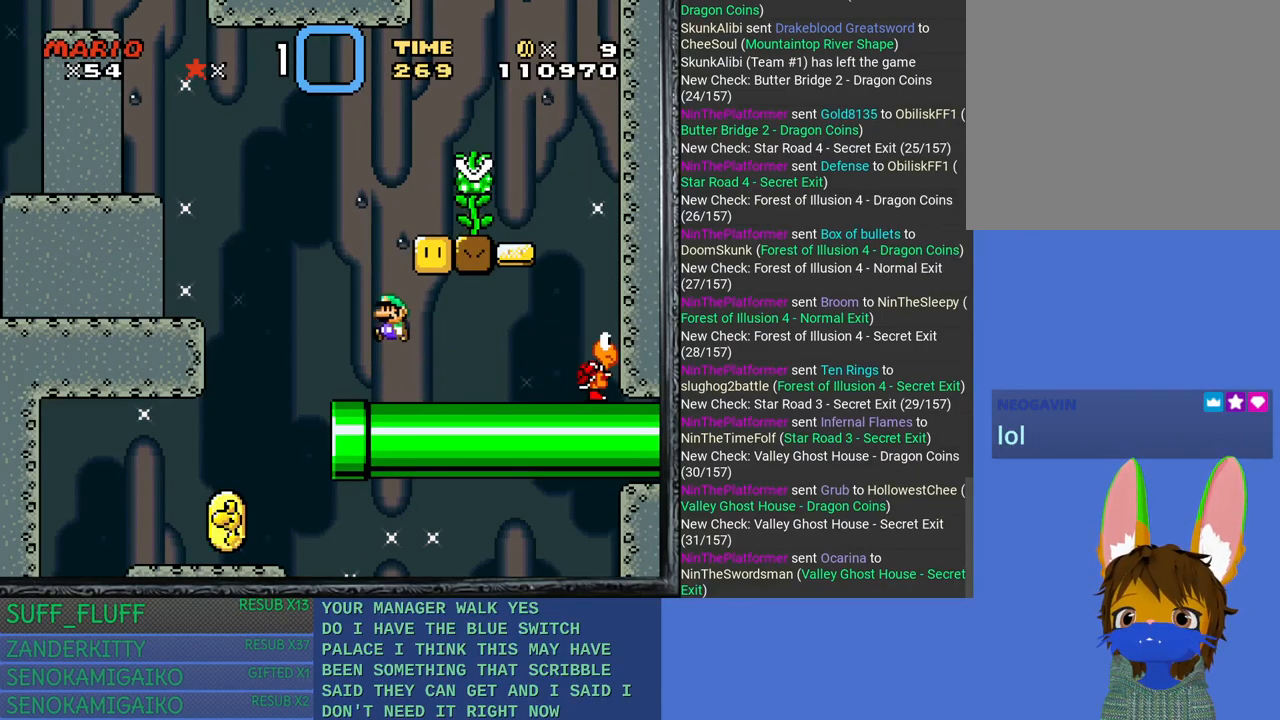
{"buttons": ["SQUARE"], "left_stick": "right", "right_stick": "center", "events": [[450, "CROSS", "up"]]}
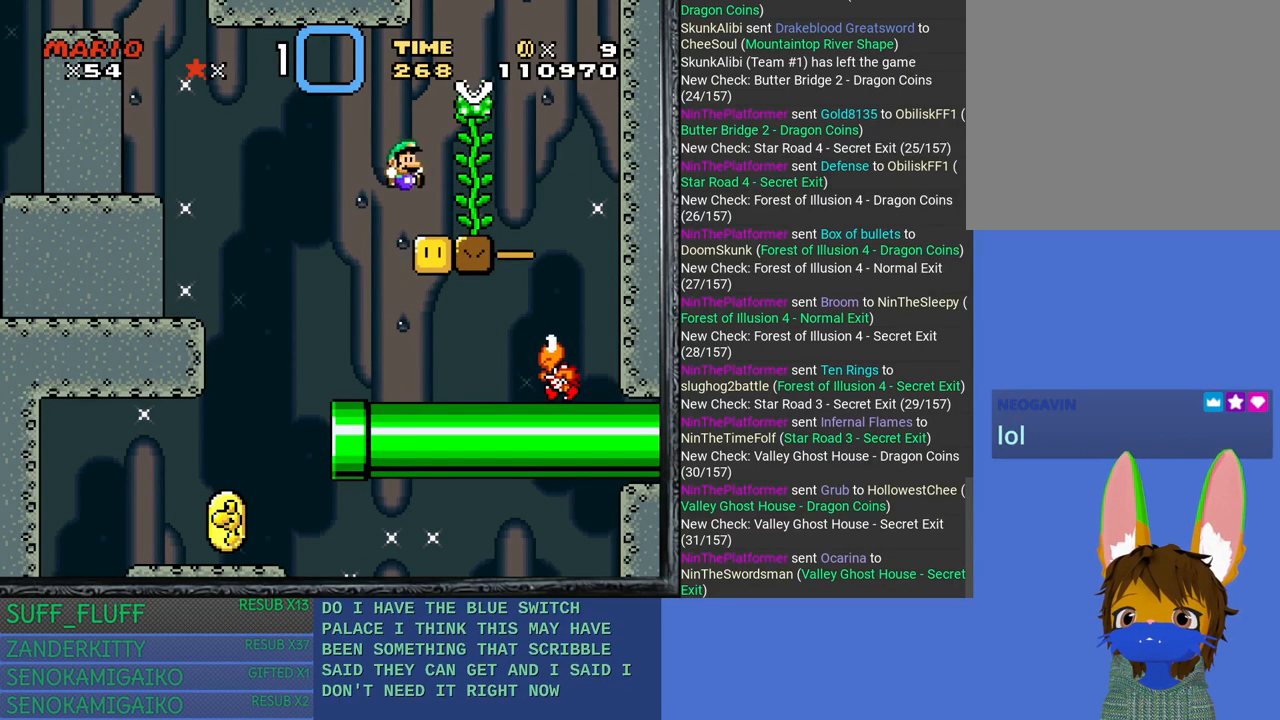
{"buttons": ["SQUARE"], "left_stick": "center", "right_stick": "center", "events": [[83, "left_stick", "center"], [133, "SQUARE", "up"], [150, "left_stick", "left"], [283, "left_stick", "center"], [467, "SQUARE", "down"]]}
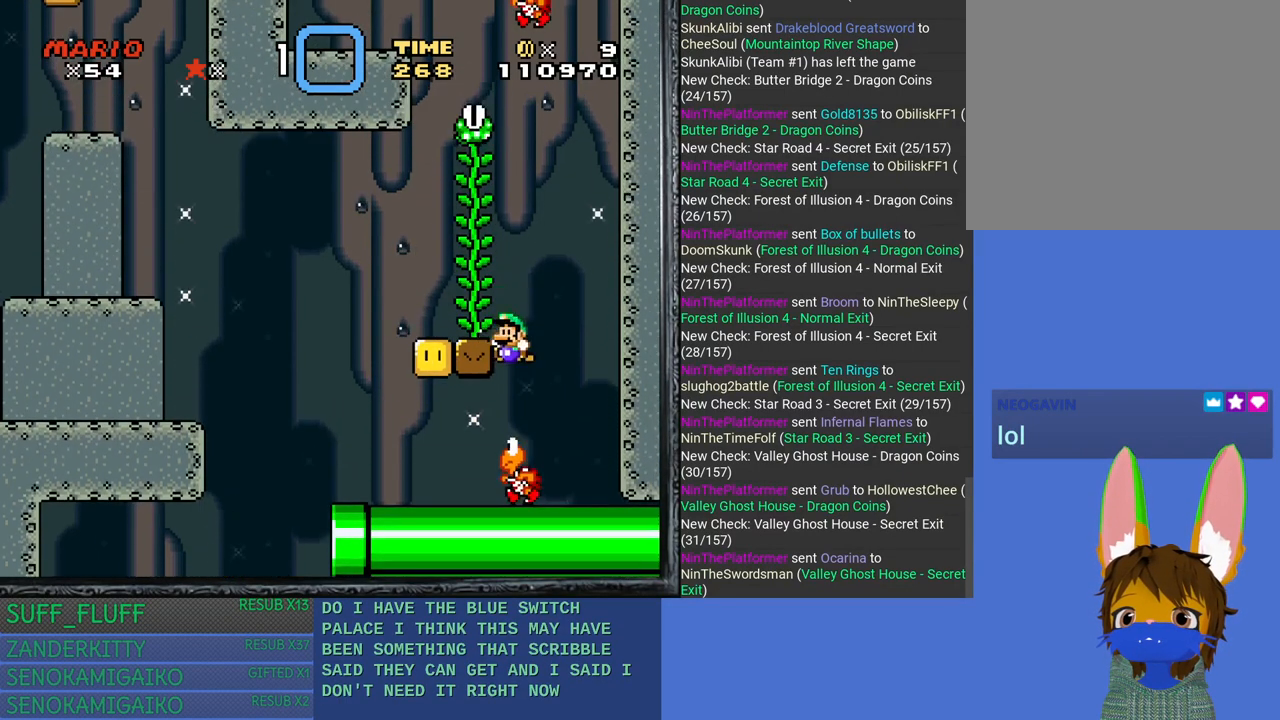
{"buttons": ["SQUARE"], "left_stick": "center", "right_stick": "center", "events": [[50, "CROSS", "down"], [217, "left_stick", "up-left"], [317, "CROSS", "up"], [367, "left_stick", "up-right"], [467, "left_stick", "center"]]}
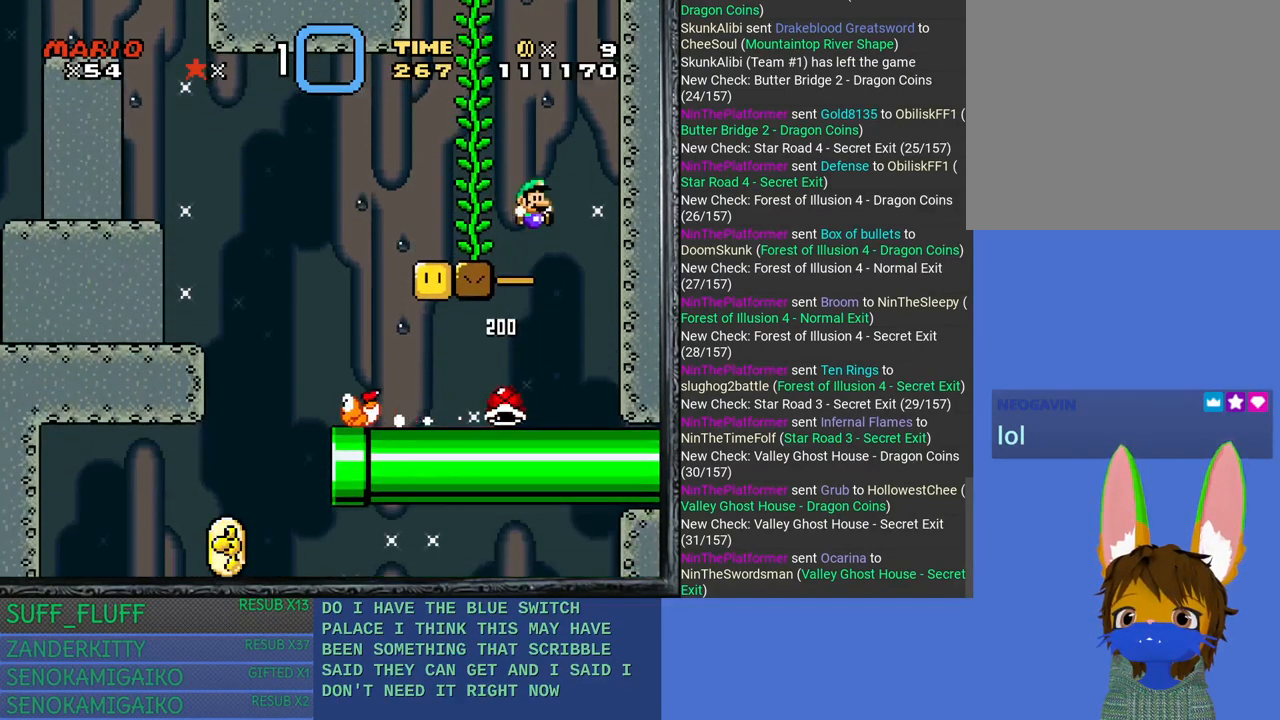
{"buttons": ["SQUARE"], "left_stick": "up-left", "right_stick": "center", "events": [[383, "left_stick", "up-left"]]}
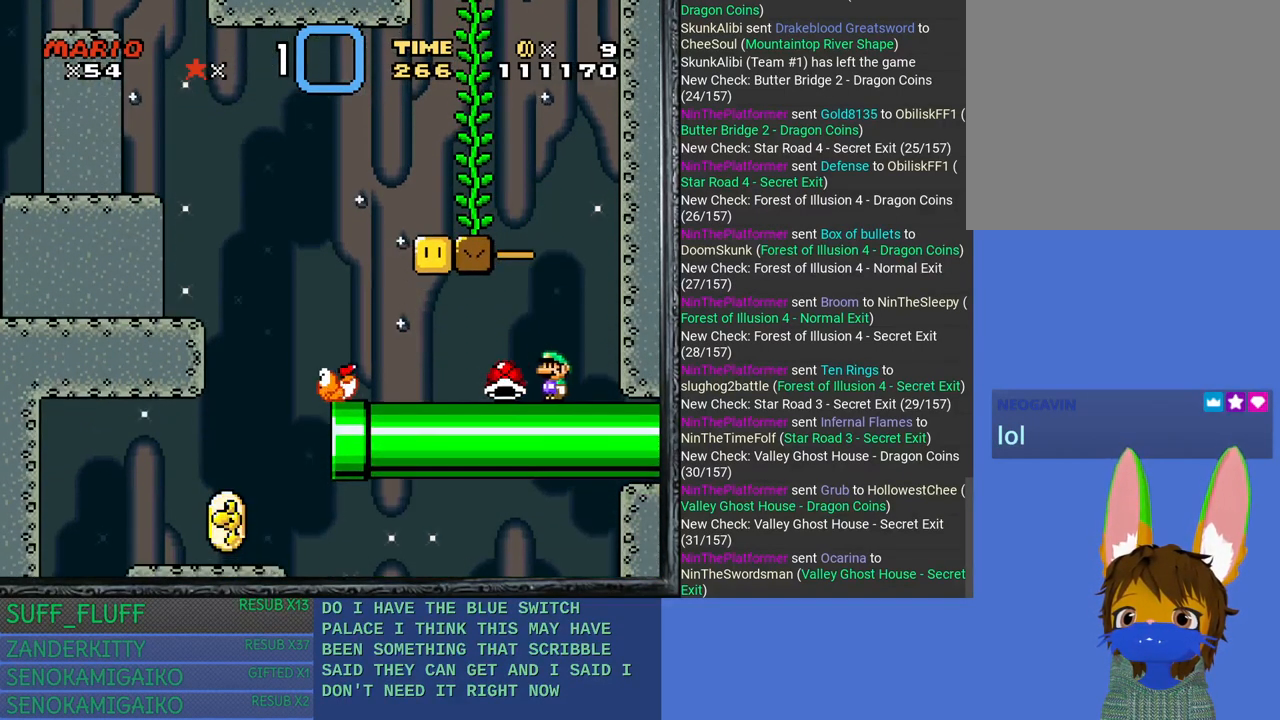
{"buttons": ["CROSS", "SQUARE"], "left_stick": "left", "right_stick": "center", "events": [[83, "left_stick", "center"], [233, "CROSS", "down"], [467, "left_stick", "left"]]}
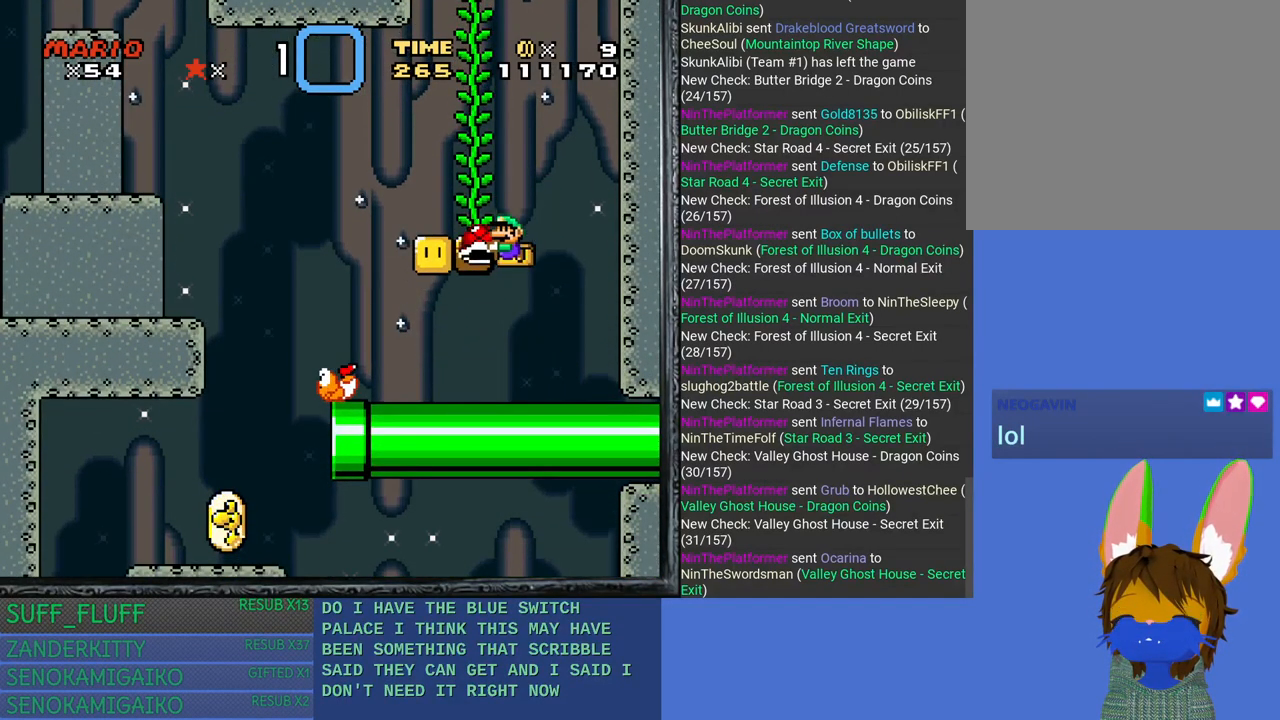
{"buttons": ["SQUARE"], "left_stick": "center", "right_stick": "center", "events": [[150, "left_stick", "center"], [300, "left_stick", "up-left"], [333, "CROSS", "up"], [417, "left_stick", "center"]]}
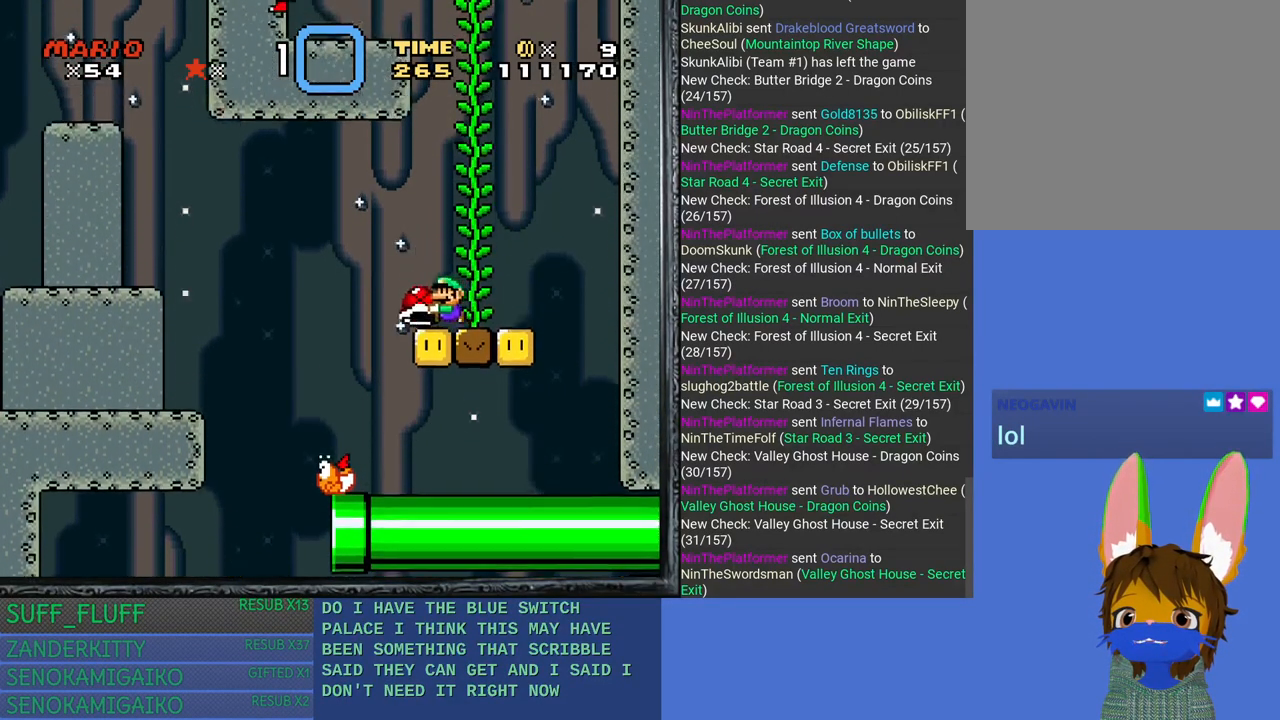
{"buttons": ["CROSS", "SQUARE"], "left_stick": "center", "right_stick": "center", "events": [[33, "left_stick", "right"], [183, "left_stick", "center"], [450, "CROSS", "down"]]}
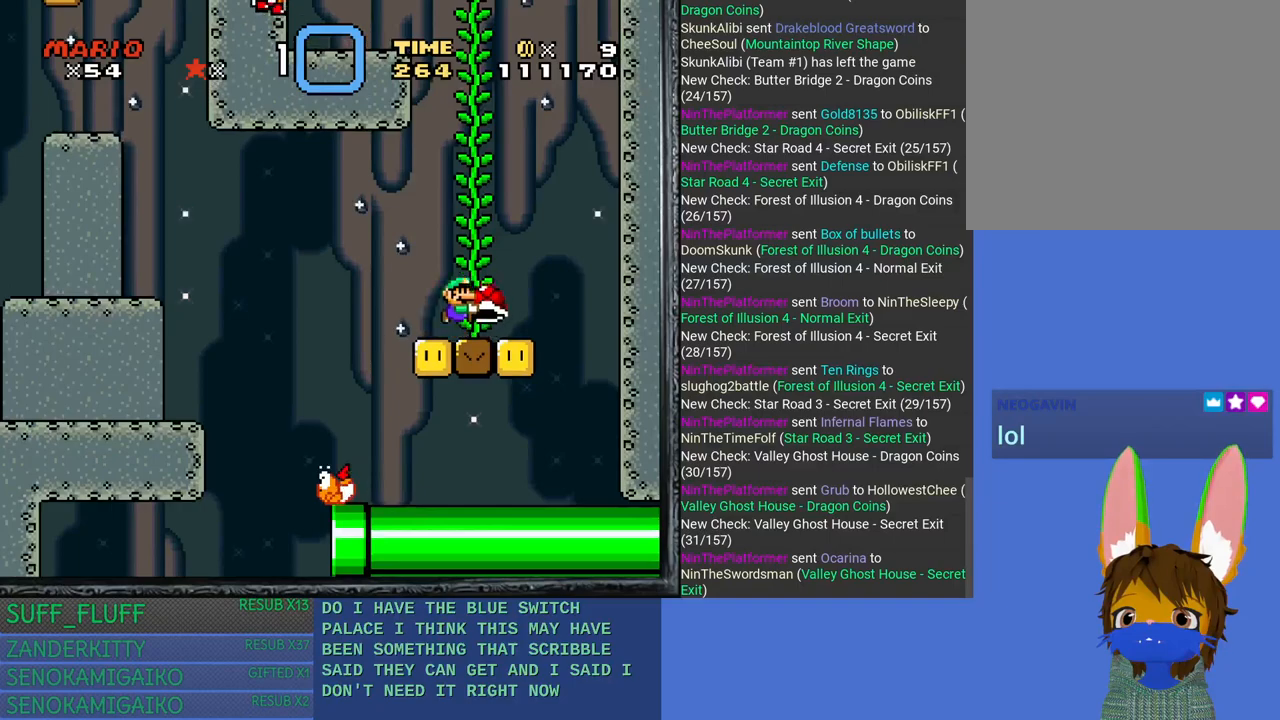
{"buttons": [], "left_stick": "up", "right_stick": "center", "events": [[67, "left_stick", "up-right"], [133, "left_stick", "up"], [167, "CROSS", "up"], [483, "SQUARE", "up"]]}
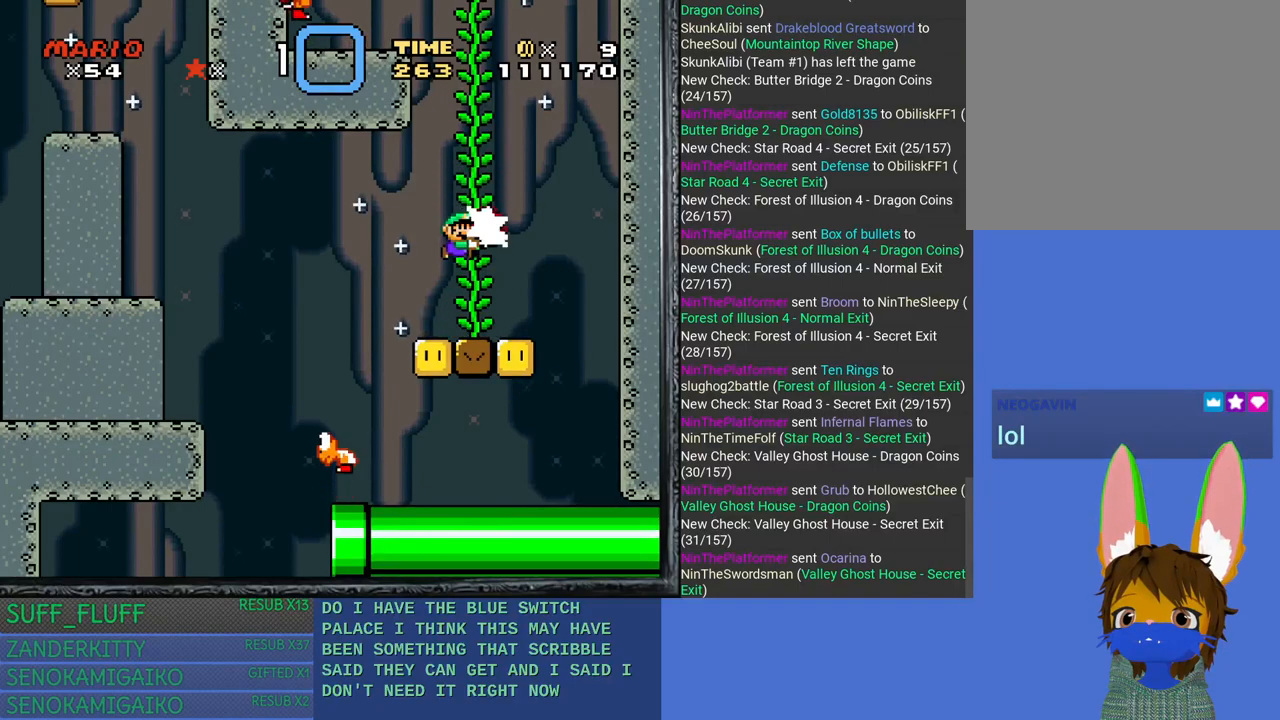
{"buttons": ["SQUARE"], "left_stick": "up", "right_stick": "center", "events": [[417, "SQUARE", "down"]]}
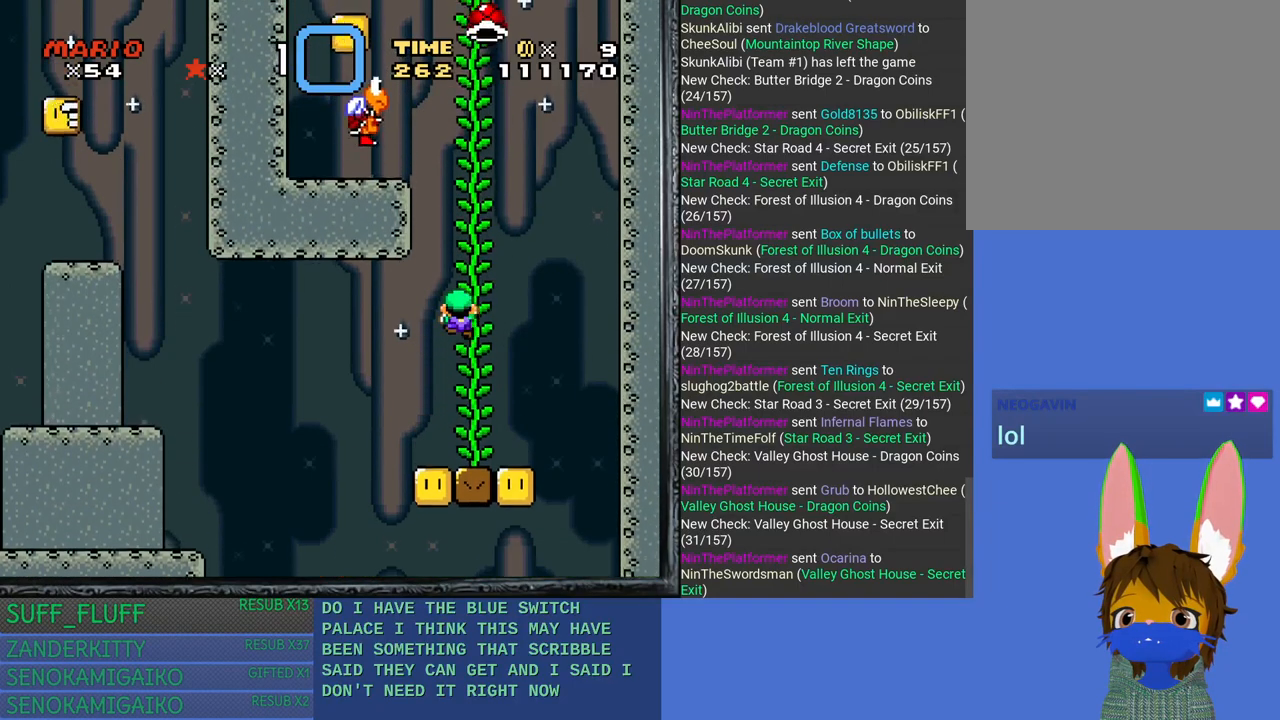
{"buttons": ["SQUARE"], "left_stick": "center", "right_stick": "center", "events": [[17, "left_stick", "up-right"], [317, "left_stick", "right"], [450, "left_stick", "center"]]}
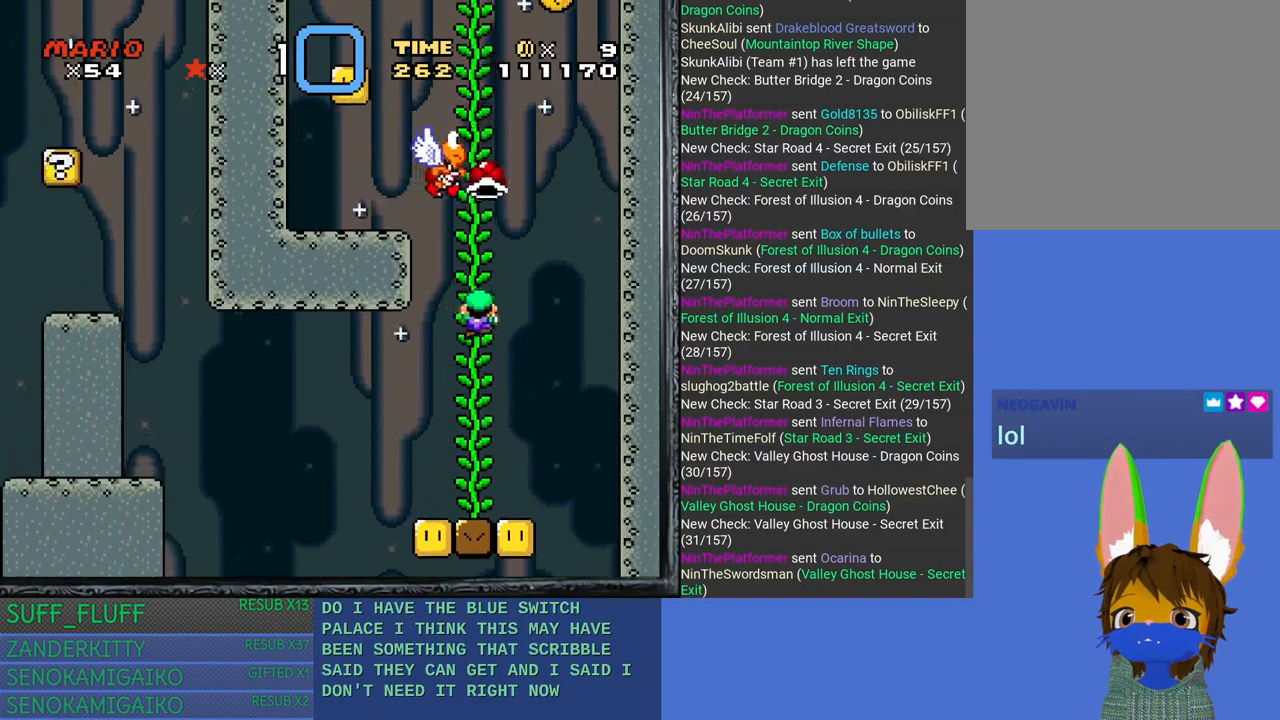
{"buttons": ["SQUARE"], "left_stick": "up", "right_stick": "center", "events": [[267, "left_stick", "up"]]}
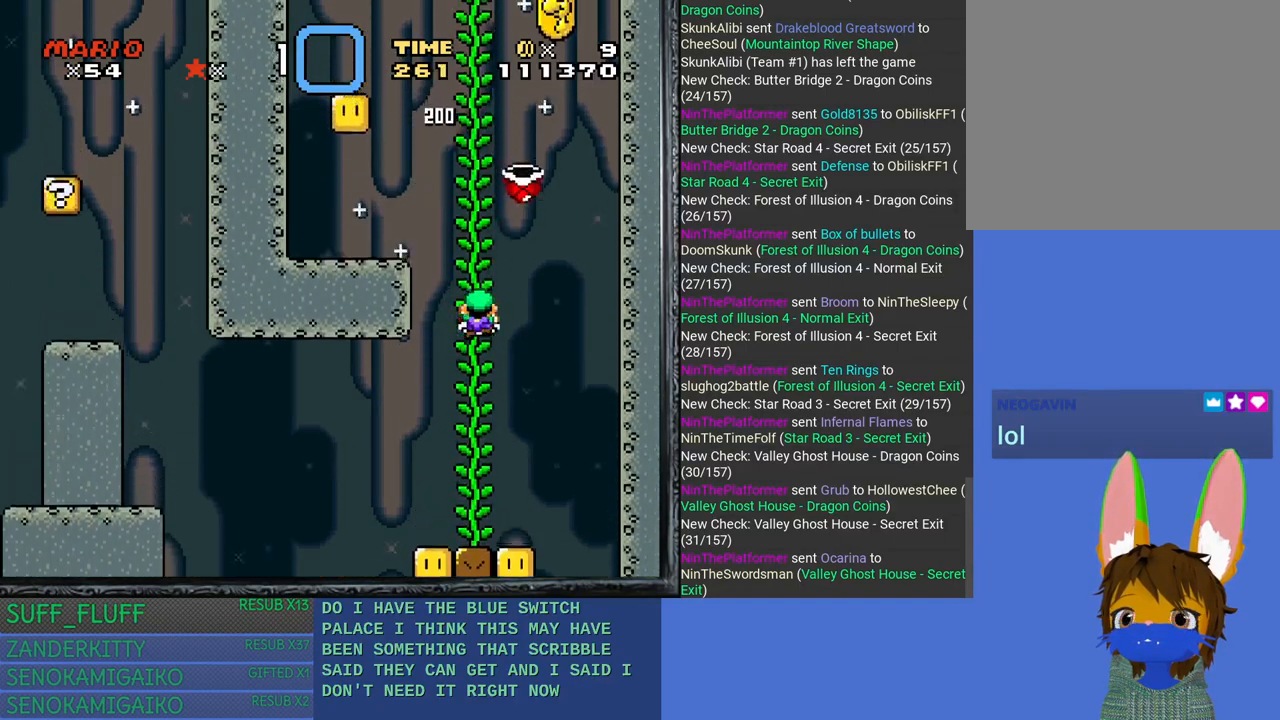
{"buttons": ["SQUARE"], "left_stick": "up", "right_stick": "center", "events": []}
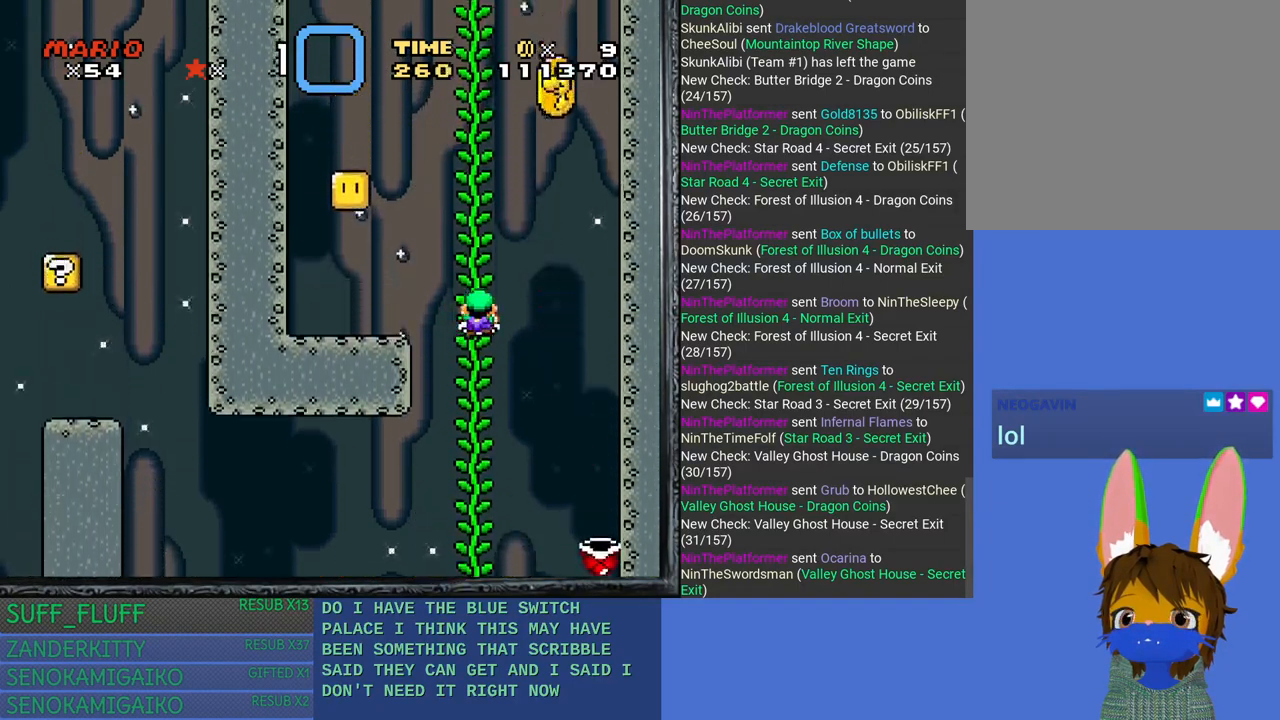
{"buttons": ["SQUARE"], "left_stick": "left", "right_stick": "center", "events": [[500, "left_stick", "left"]]}
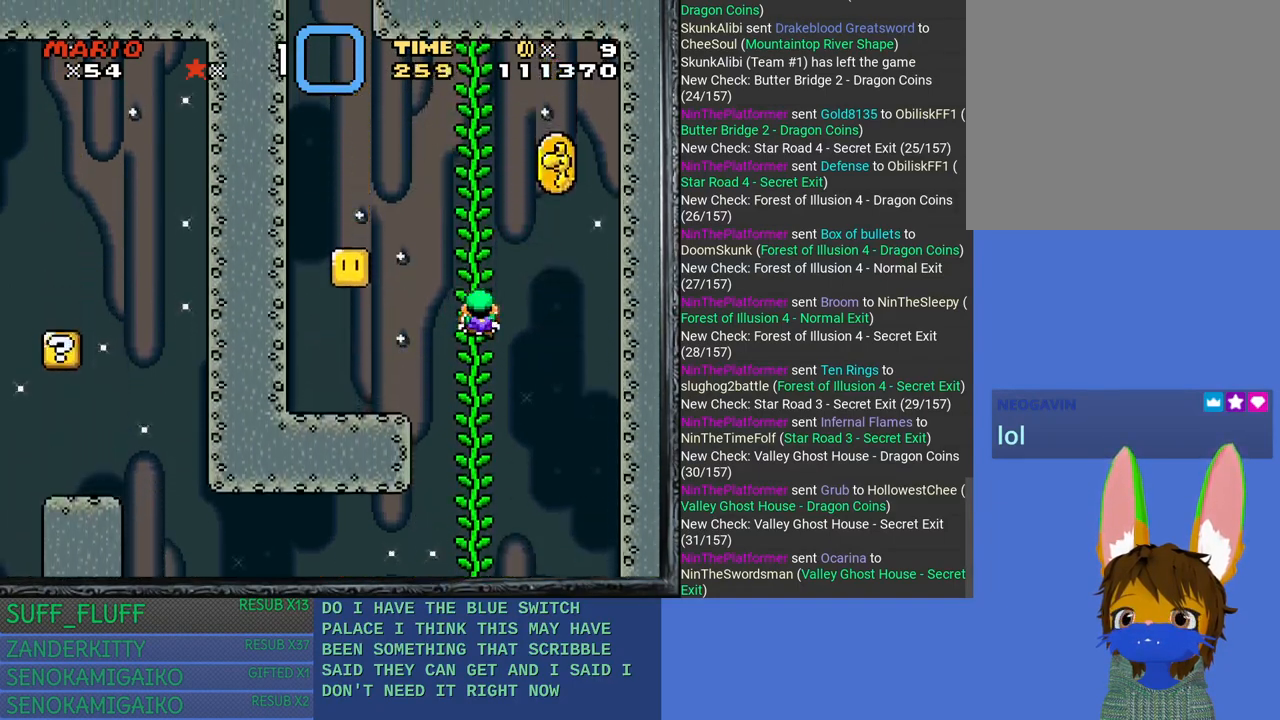
{"buttons": ["SQUARE"], "left_stick": "center", "right_stick": "center", "events": [[17, "CROSS", "down"], [133, "CROSS", "up"], [450, "left_stick", "center"]]}